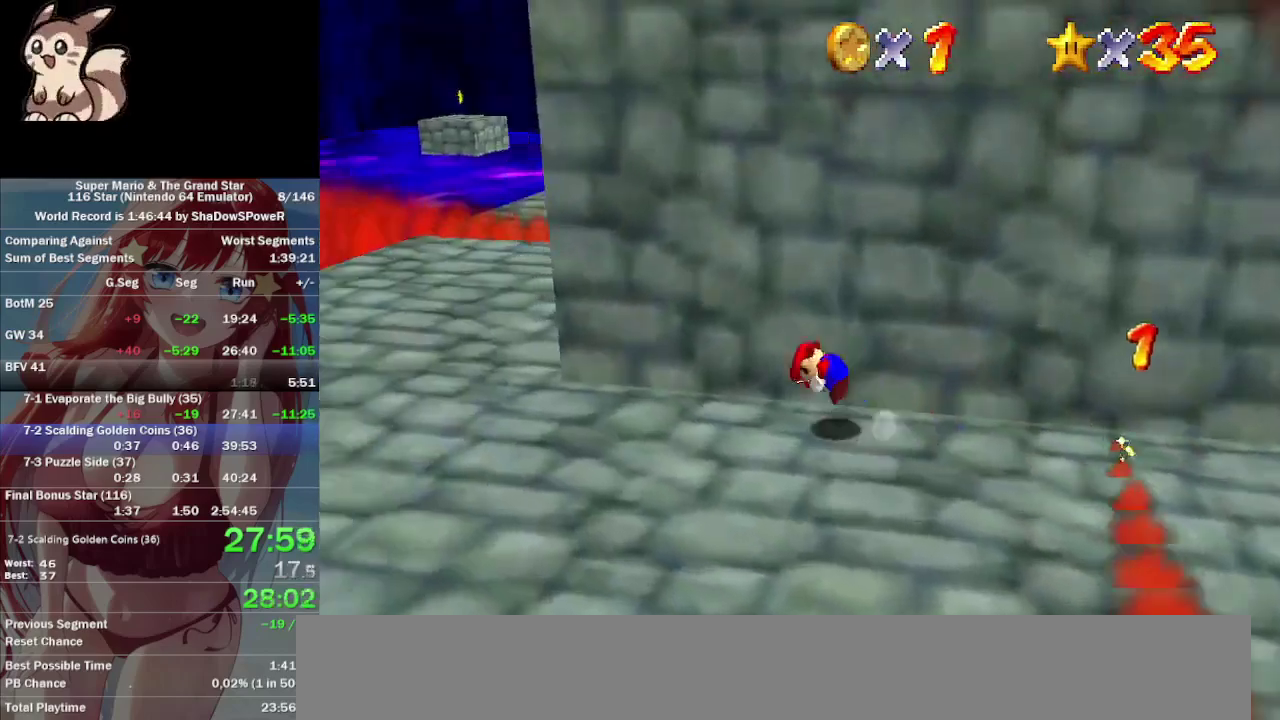
Gameplay with a controller (Nintendo layout); each line is a JSON object with the inputs held at the frame after it. "events" lists button and stick changes between this image and that frame as [ms after this image, input, new state], when the widget could be followed in between. Not read: A B C_DOWN C_LEFT C_RIGHT L3 R3 START Z.
{"buttons": [], "left_stick": "up-left", "events": [[33, "left_stick", "up-left"], [167, "left_stick", "left"], [400, "left_stick", "up-left"]]}
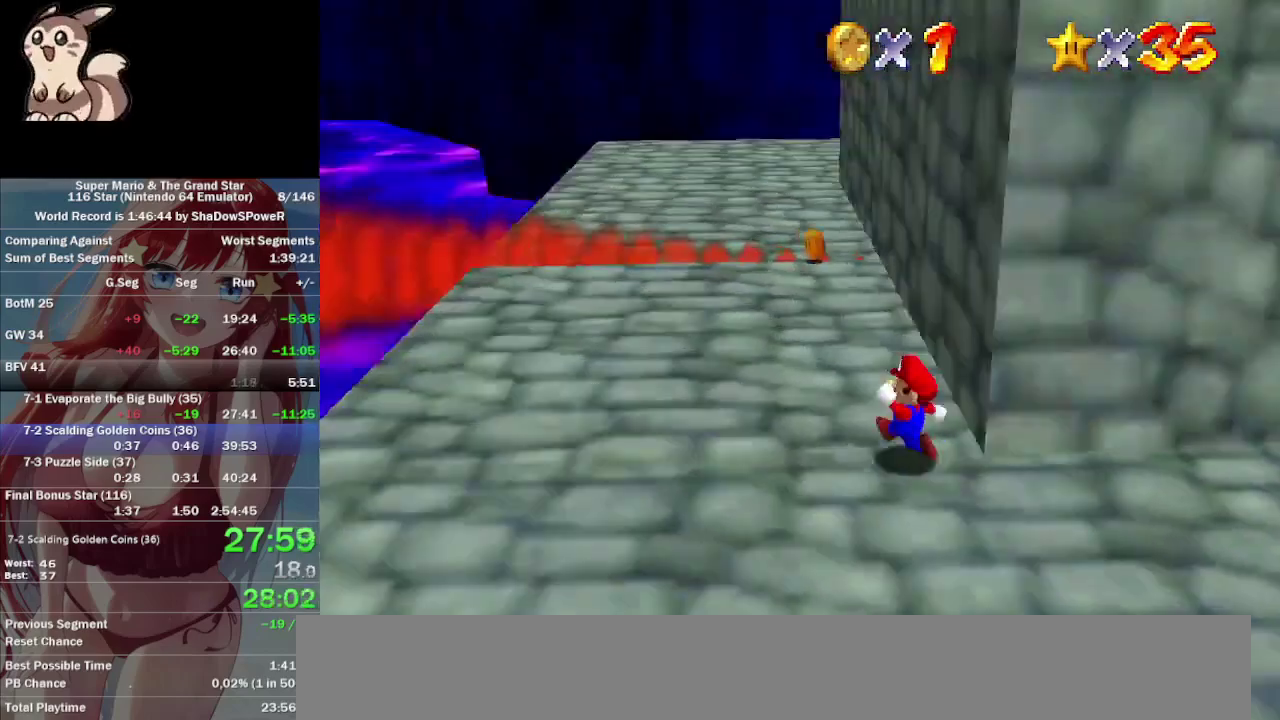
{"buttons": [], "left_stick": "up-left", "events": []}
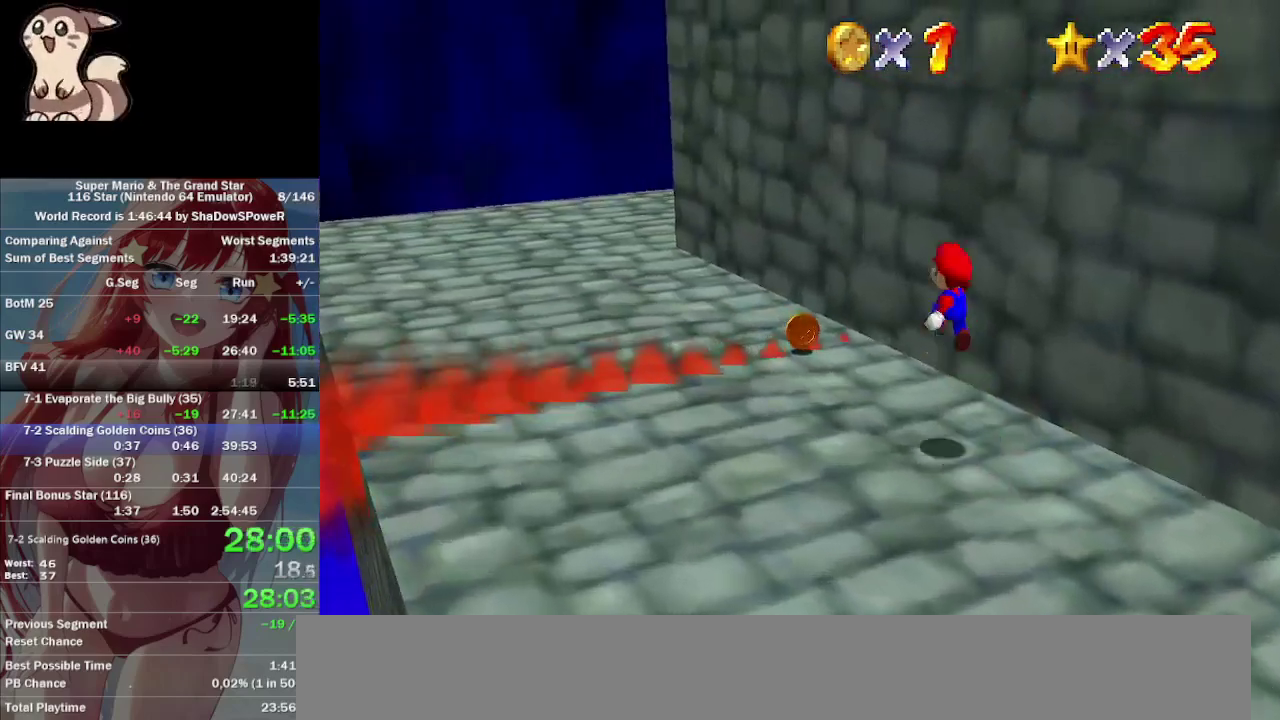
{"buttons": [], "left_stick": "up-left", "events": [[200, "left_stick", "down"], [367, "left_stick", "up-left"]]}
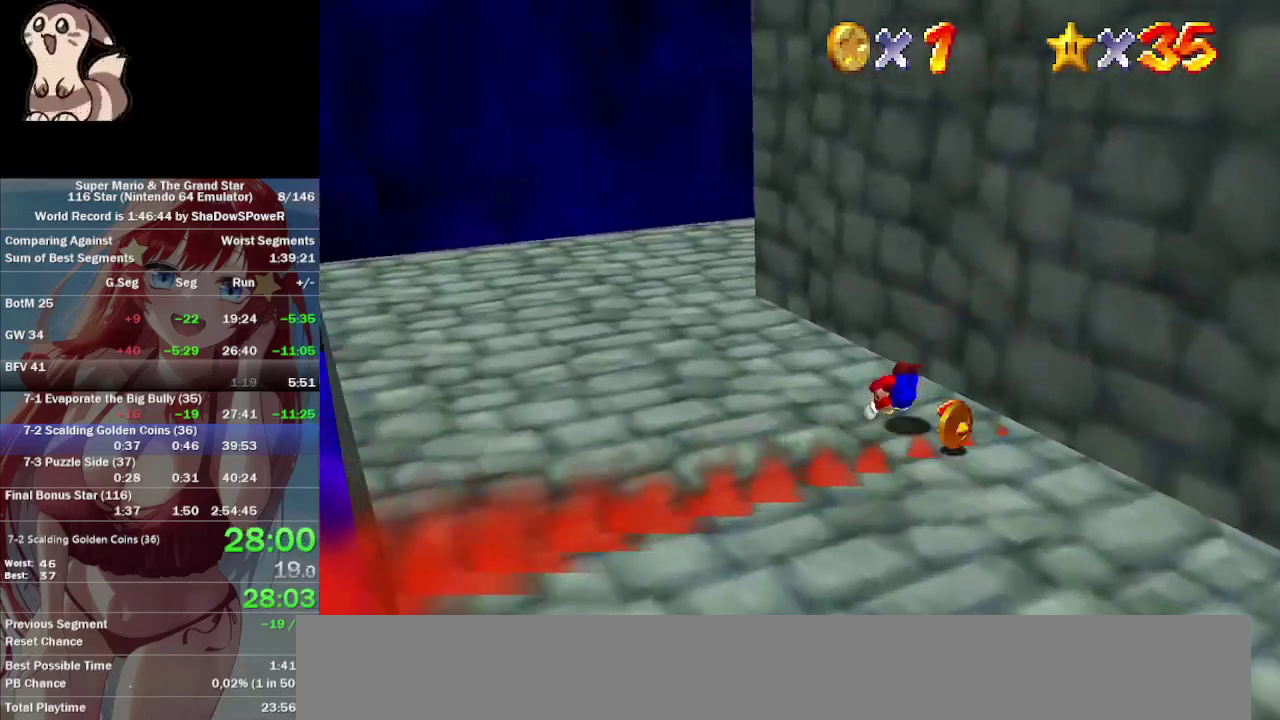
{"buttons": [], "left_stick": "left", "events": [[100, "C_UP", "down"], [200, "C_UP", "up"], [433, "left_stick", "left"]]}
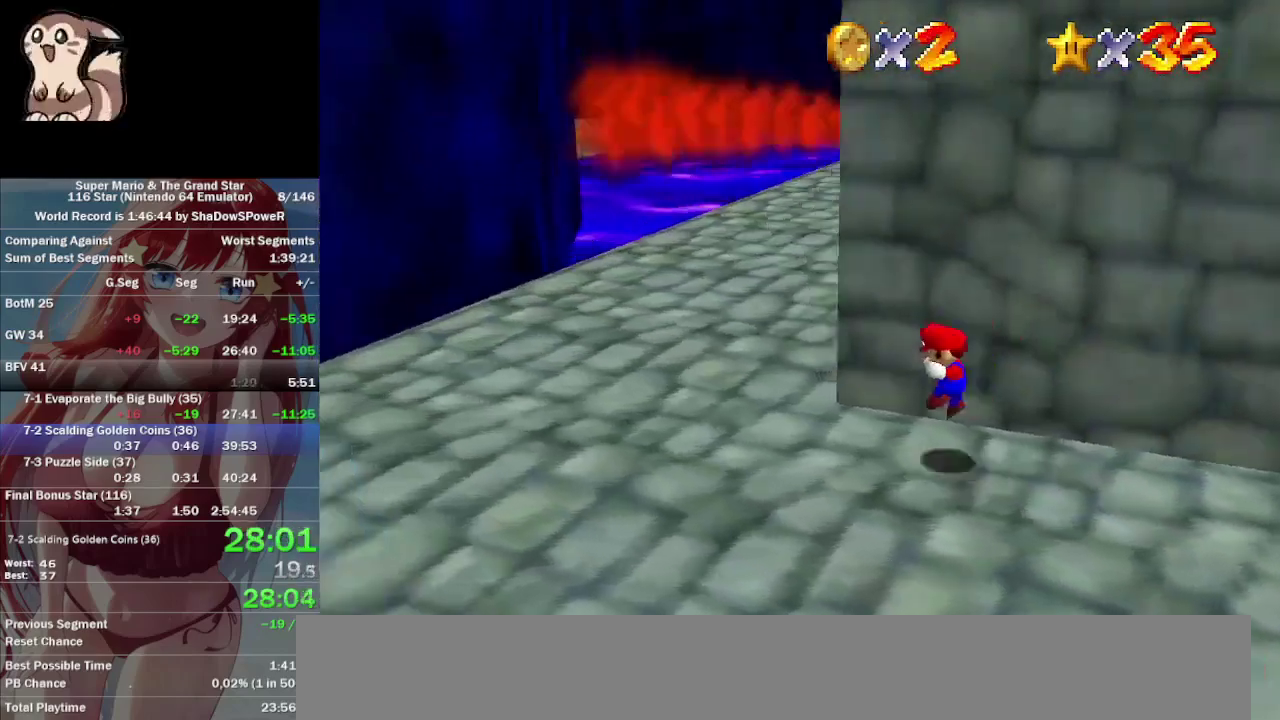
{"buttons": [], "left_stick": "up-left", "events": [[133, "left_stick", "up-left"], [400, "left_stick", "up"], [500, "left_stick", "up-left"]]}
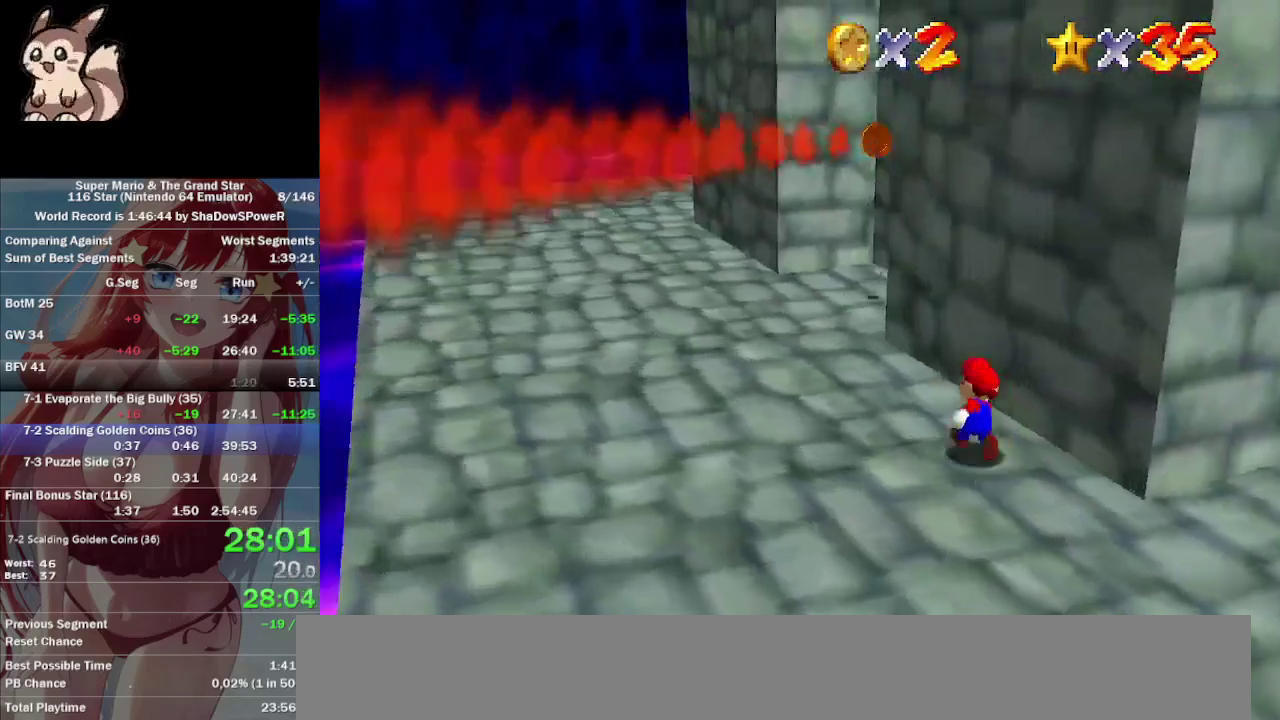
{"buttons": [], "left_stick": "up", "events": [[500, "left_stick", "up"]]}
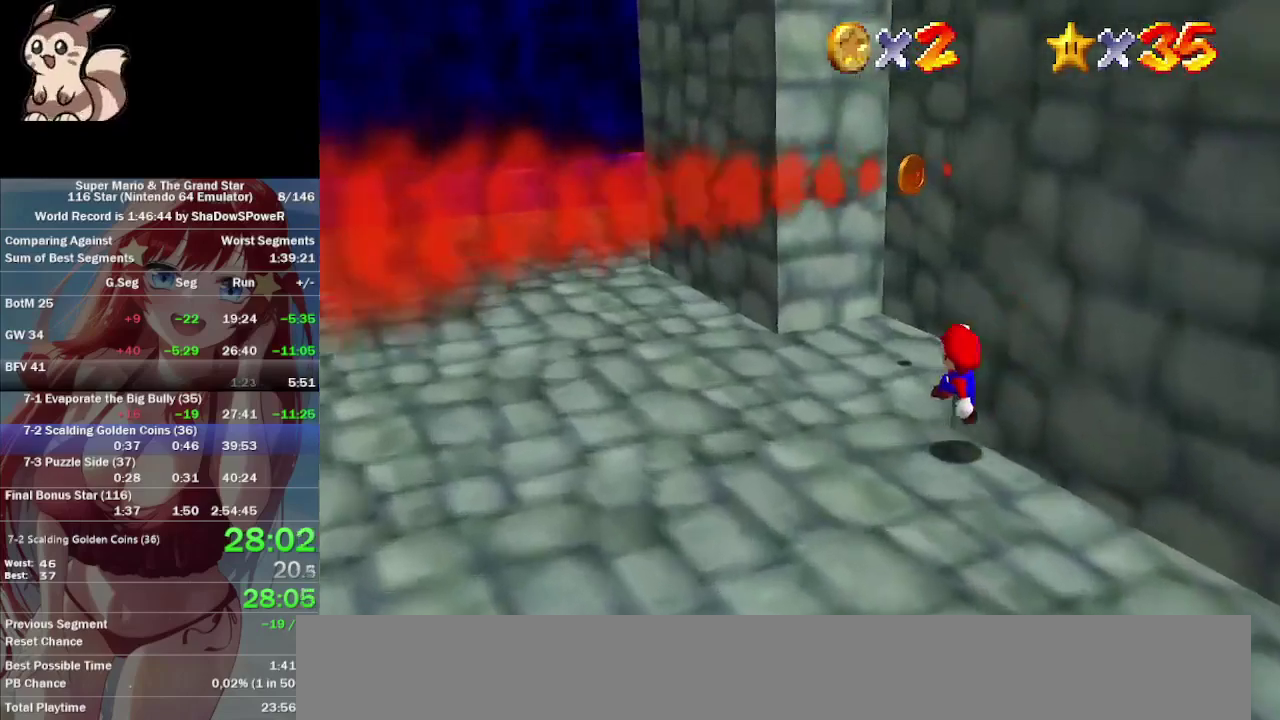
{"buttons": [], "left_stick": "down", "events": [[333, "left_stick", "down-right"], [400, "left_stick", "down"]]}
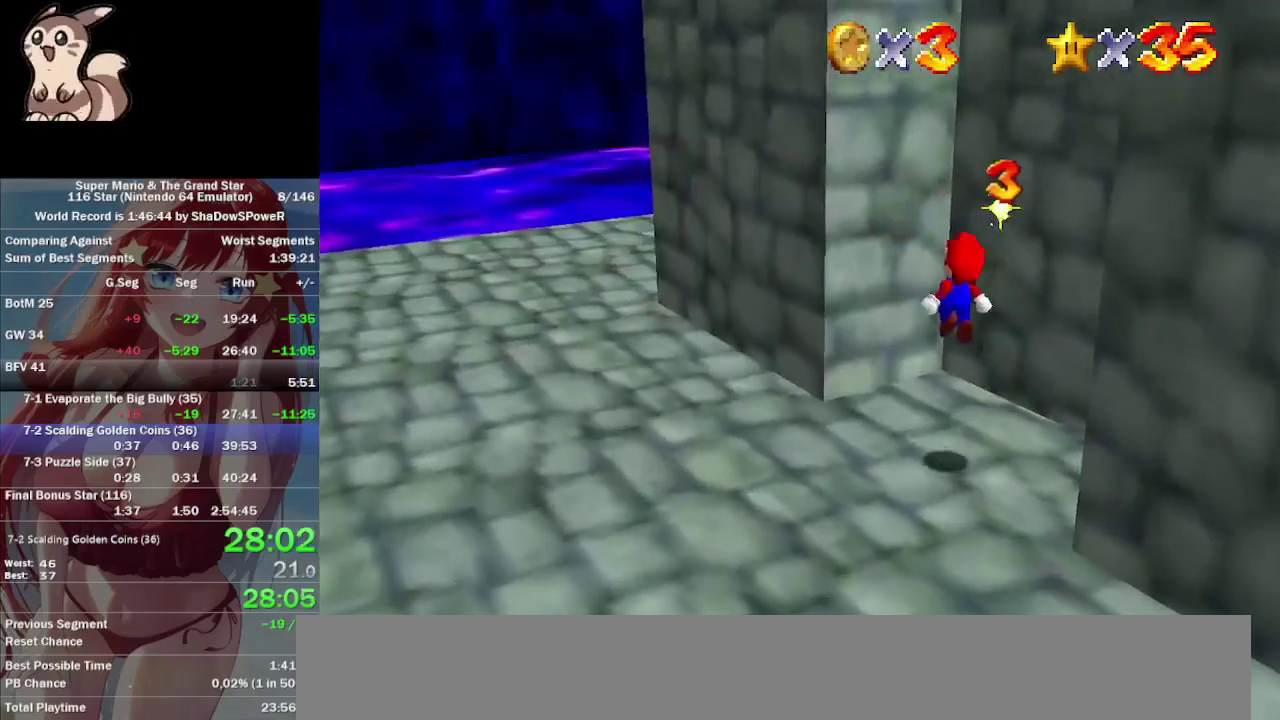
{"buttons": [], "left_stick": "left", "events": [[67, "left_stick", "down-left"], [200, "left_stick", "left"]]}
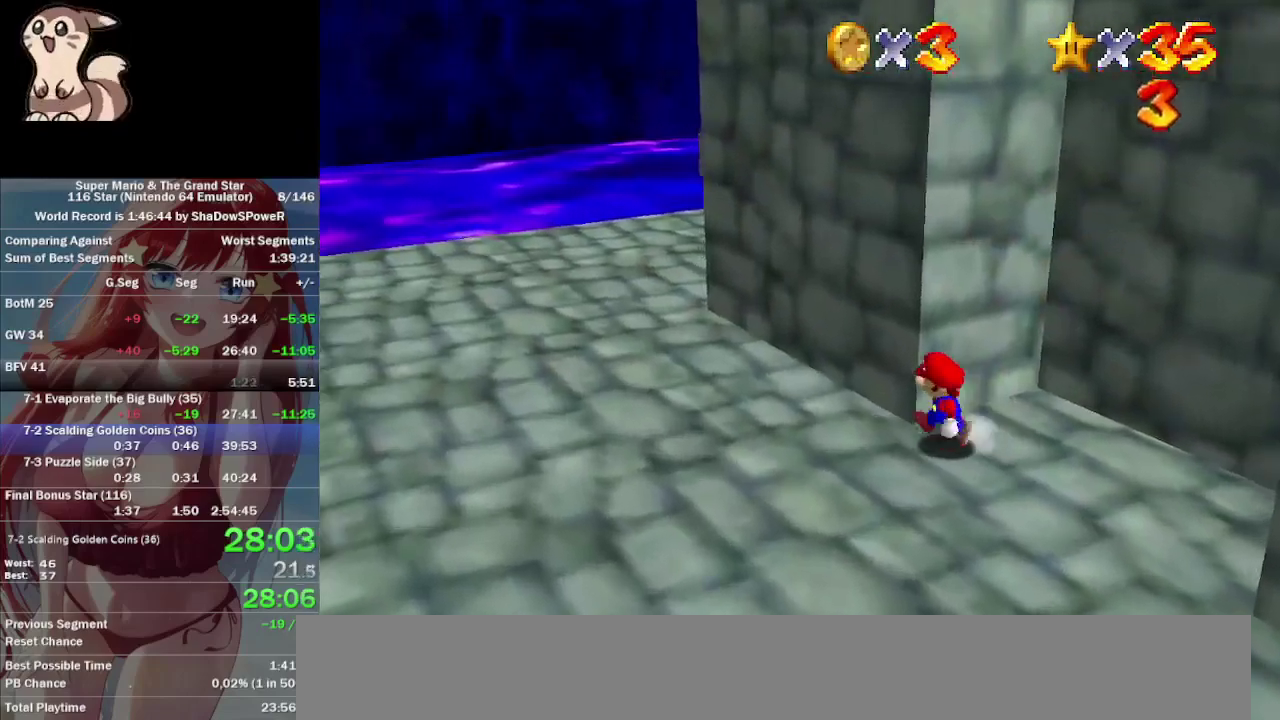
{"buttons": [], "left_stick": "up-left", "events": [[200, "left_stick", "up-left"]]}
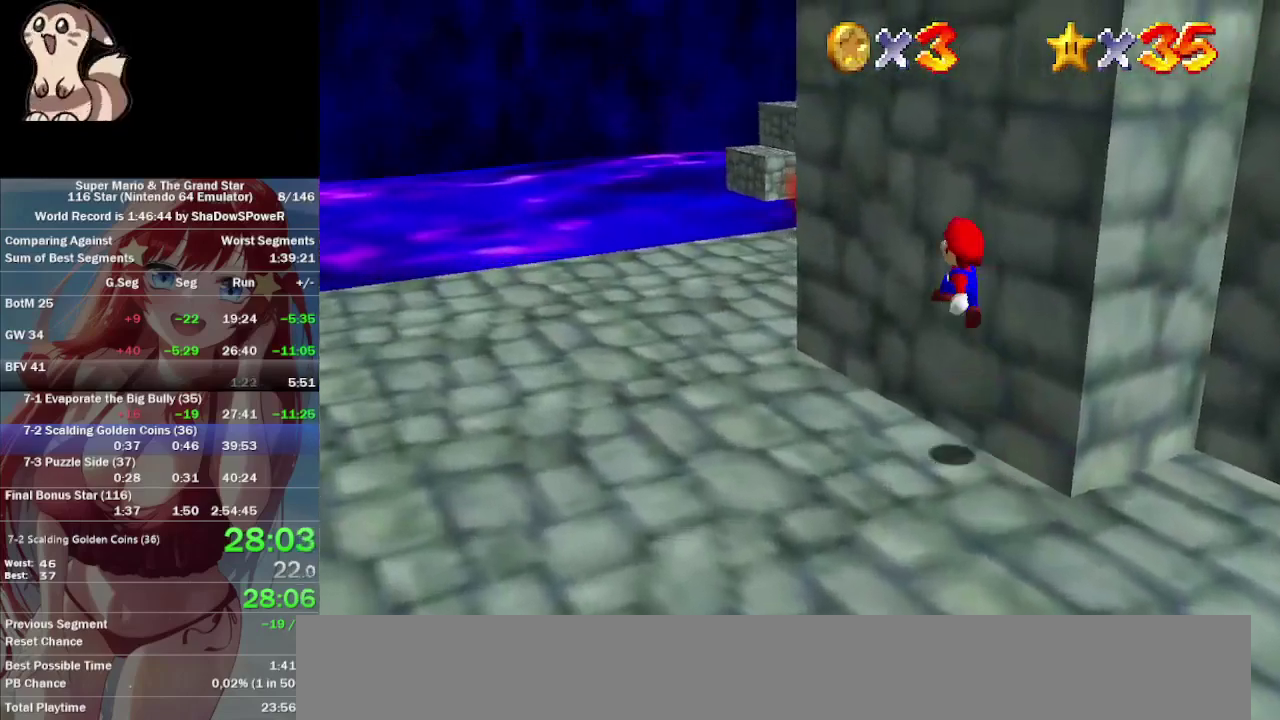
{"buttons": [], "left_stick": "up-left", "events": []}
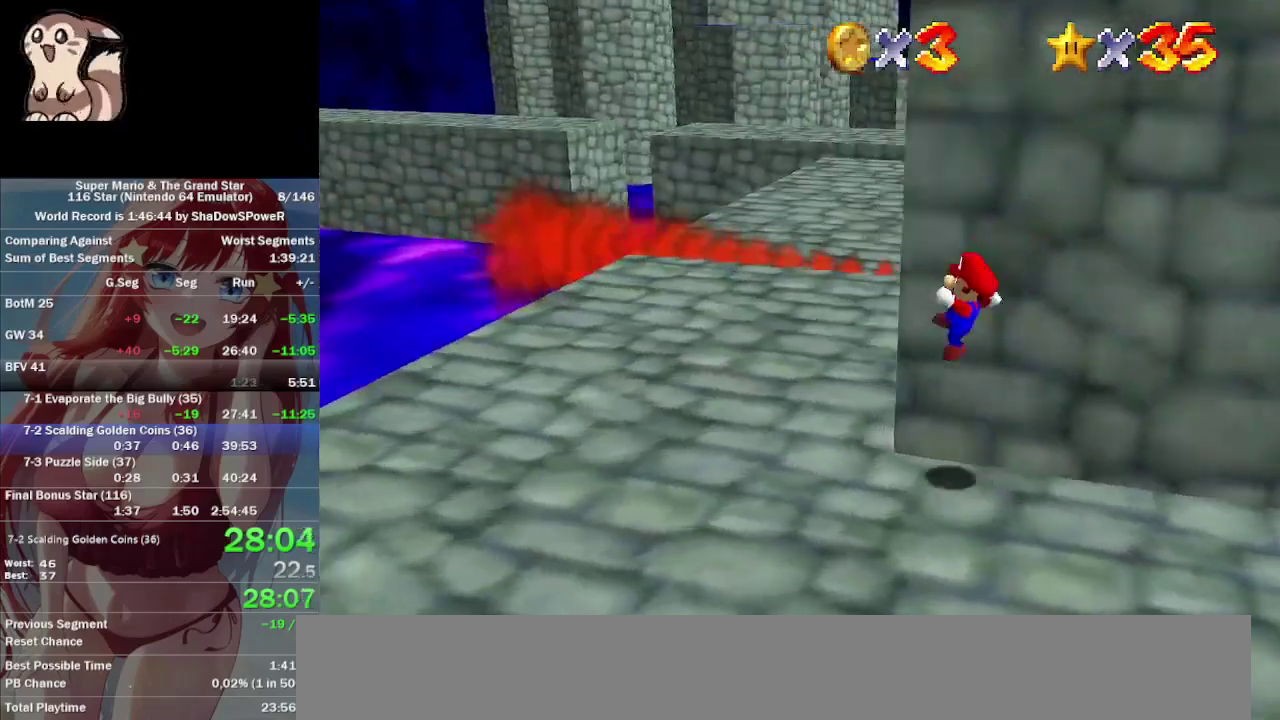
{"buttons": [], "left_stick": "up-left", "events": []}
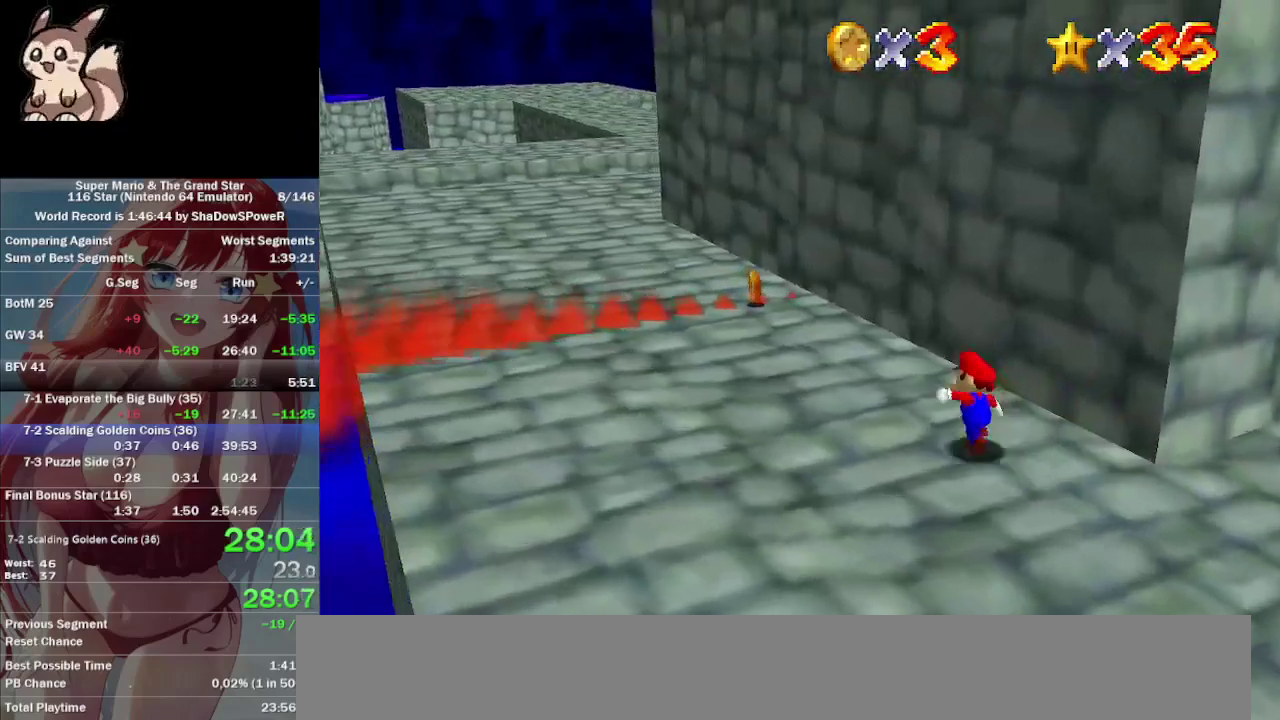
{"buttons": [], "left_stick": "up-left", "events": []}
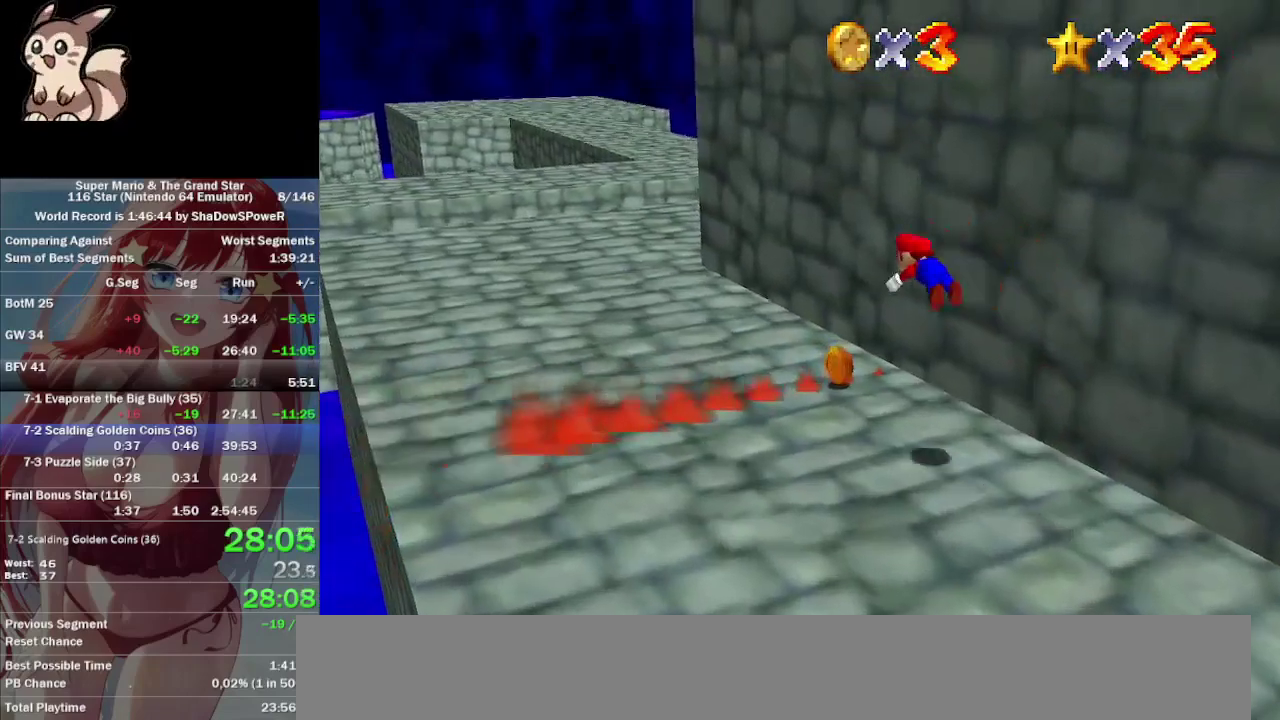
{"buttons": [], "left_stick": "up-left", "events": []}
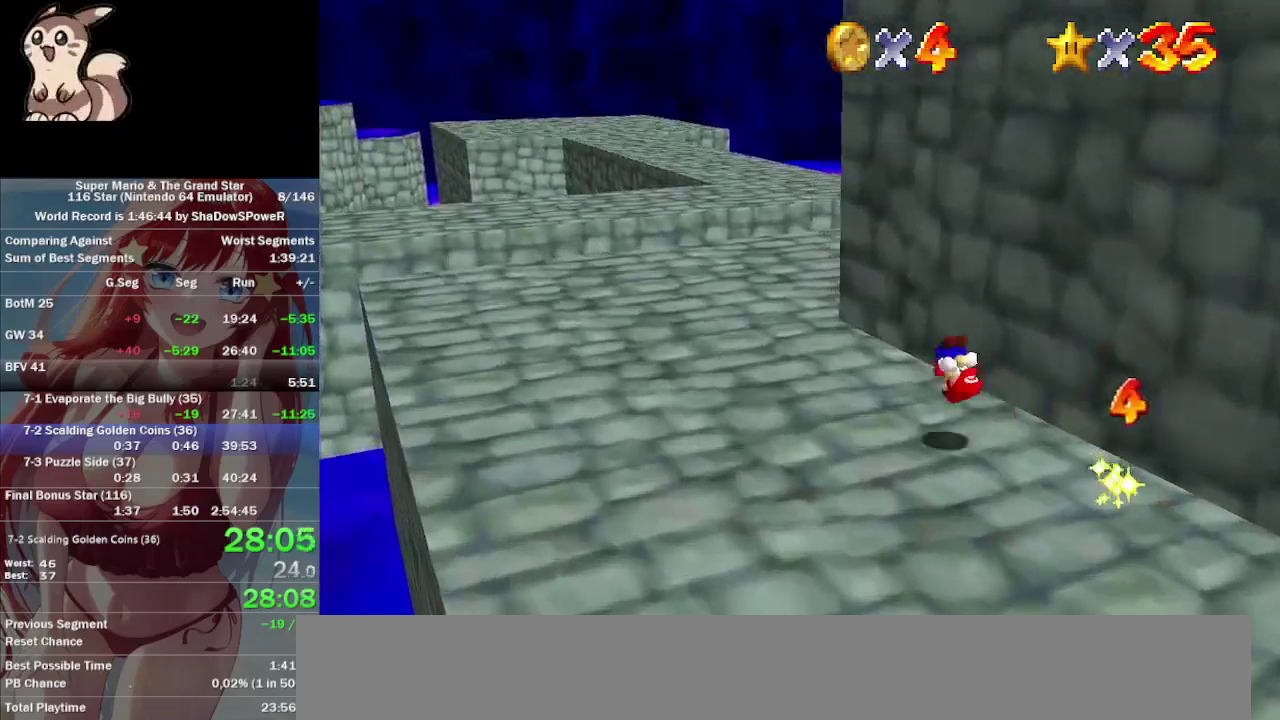
{"buttons": [], "left_stick": "up-left", "events": []}